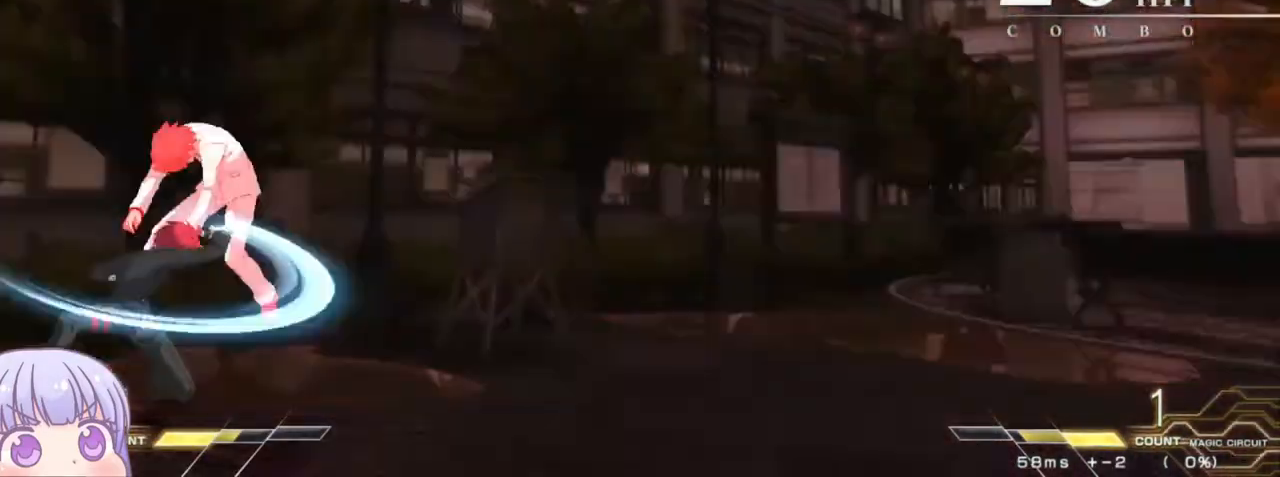
Gameplay with a controller (arcade stick); each line is a JSON object with the inputs held at the frame after it. "events" lists button and stick changes between this image and that frame as [ms after this image, input, new state], when the widget could be followed in between. Not read: L3 R3.
{"buttons": [], "left_stick": "center", "events": [[83, "left_stick", "left"], [250, "left_stick", "center"], [383, "R1", "down"], [450, "R1", "up"]]}
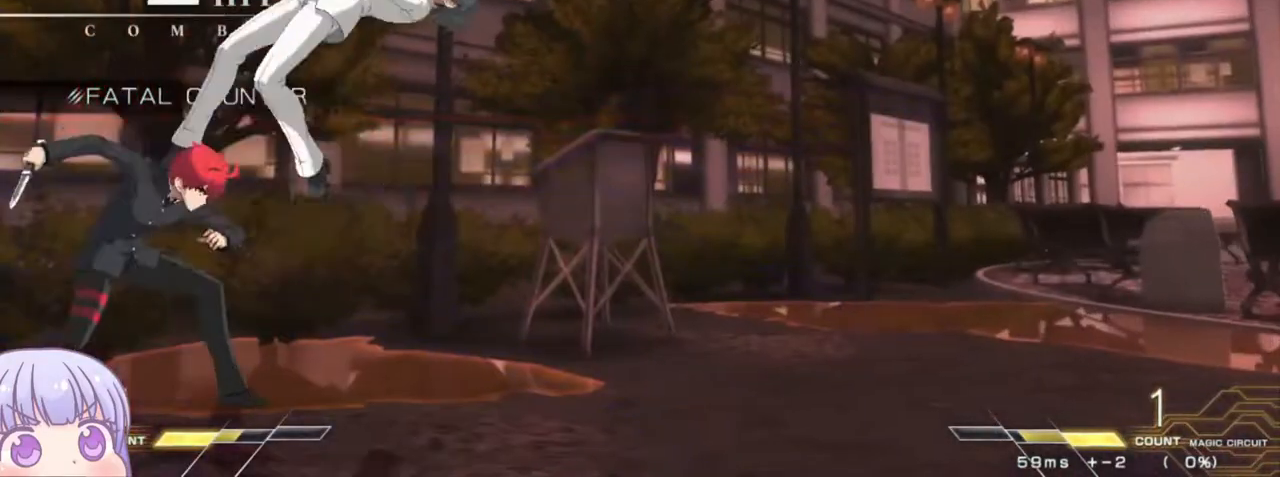
{"buttons": [], "left_stick": "center", "events": [[150, "left_stick", "down"], [250, "left_stick", "right"], [300, "SQUARE", "down"], [300, "left_stick", "center"], [350, "SQUARE", "up"]]}
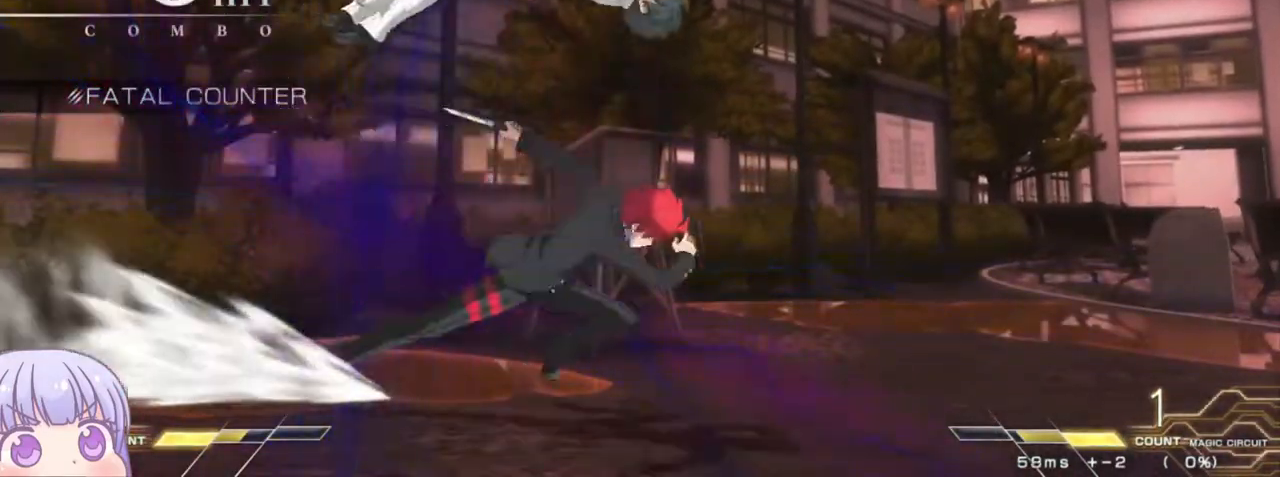
{"buttons": [], "left_stick": "right", "events": [[467, "left_stick", "right"]]}
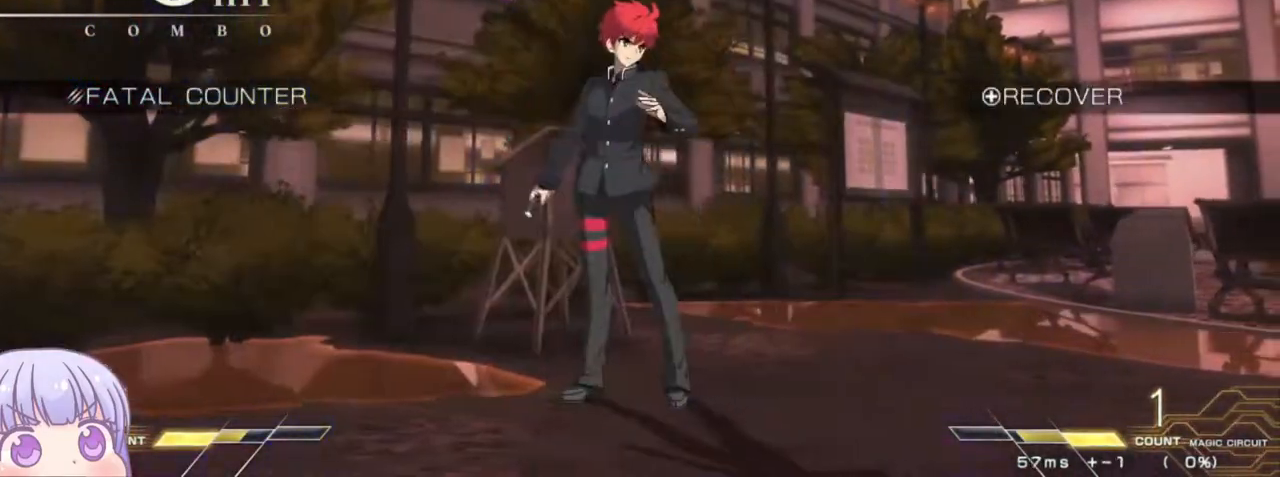
{"buttons": [], "left_stick": "center", "events": [[67, "TRIANGLE", "down"], [83, "SQUARE", "down"], [167, "SQUARE", "up"], [167, "TRIANGLE", "up"], [467, "left_stick", "center"]]}
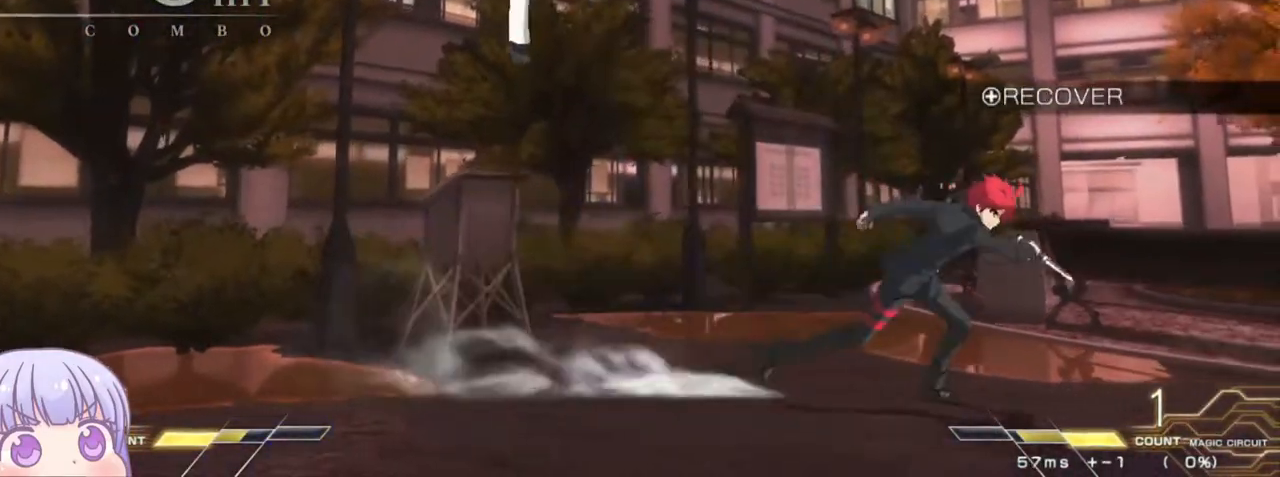
{"buttons": [], "left_stick": "center", "events": [[283, "left_stick", "down"], [367, "left_stick", "up"], [483, "left_stick", "center"]]}
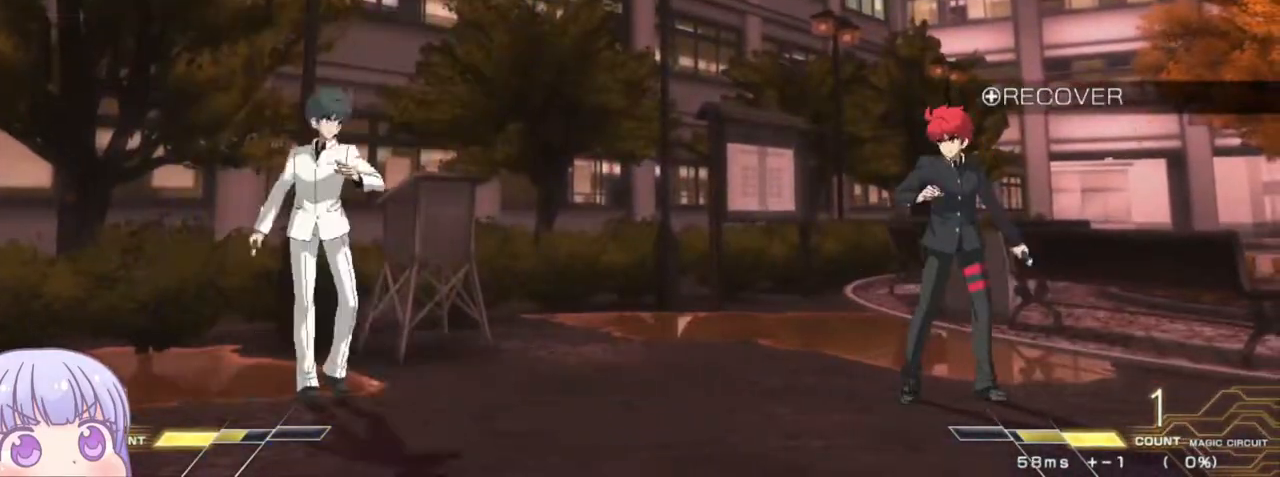
{"buttons": [], "left_stick": "center", "events": [[83, "R1", "down"], [467, "R1", "up"]]}
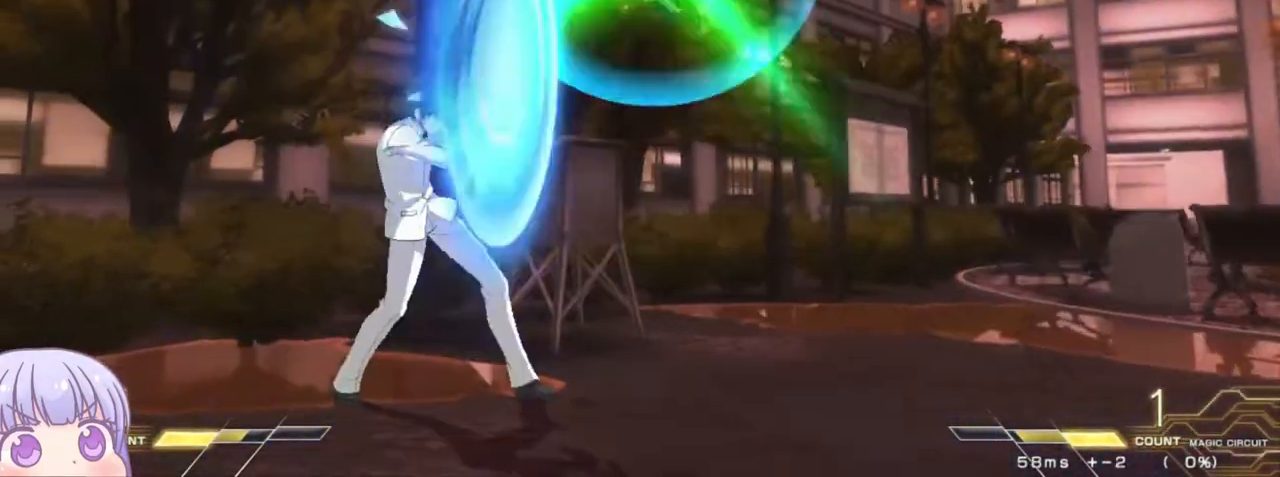
{"buttons": ["SQUARE"], "left_stick": "down", "events": [[117, "SQUARE", "down"], [200, "SQUARE", "up"], [300, "left_stick", "down"], [433, "SQUARE", "down"]]}
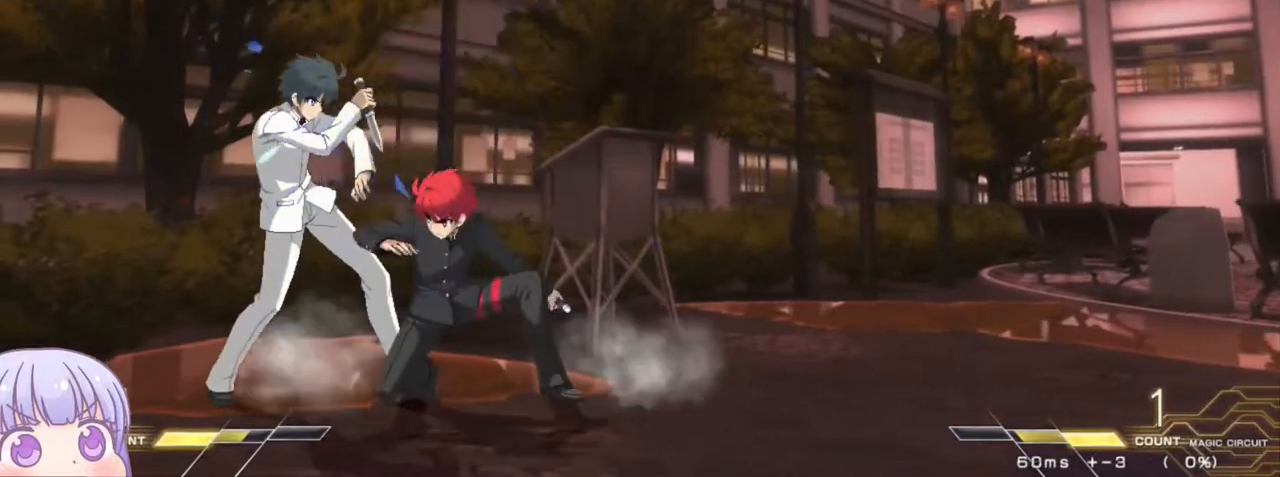
{"buttons": [], "left_stick": "center", "events": [[17, "SQUARE", "up"], [167, "SQUARE", "down"], [233, "SQUARE", "up"], [367, "left_stick", "center"]]}
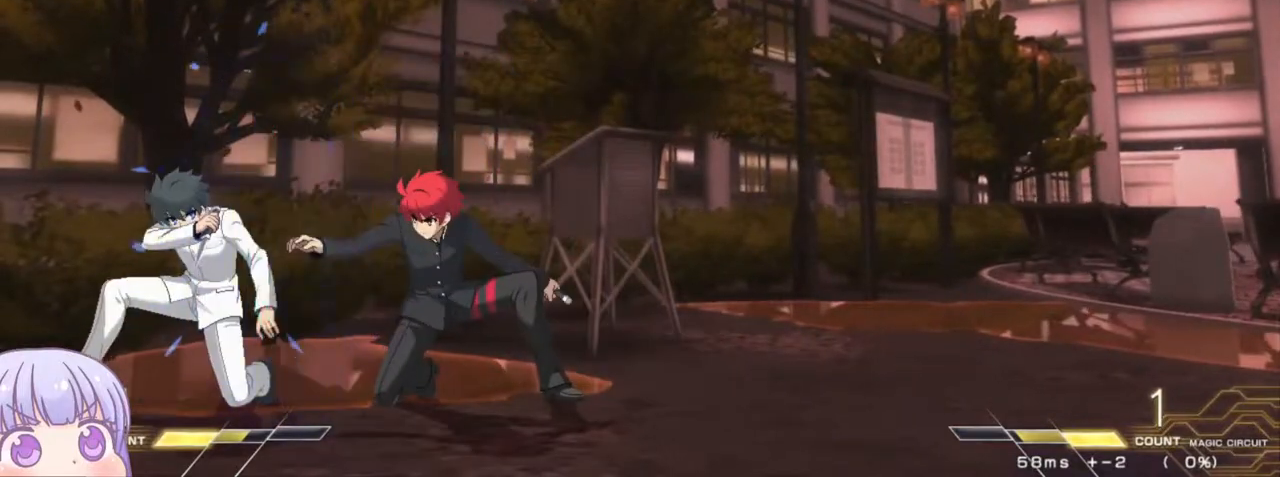
{"buttons": [], "left_stick": "center", "events": [[133, "left_stick", "right"], [367, "R1", "down"], [367, "left_stick", "center"], [433, "R1", "up"]]}
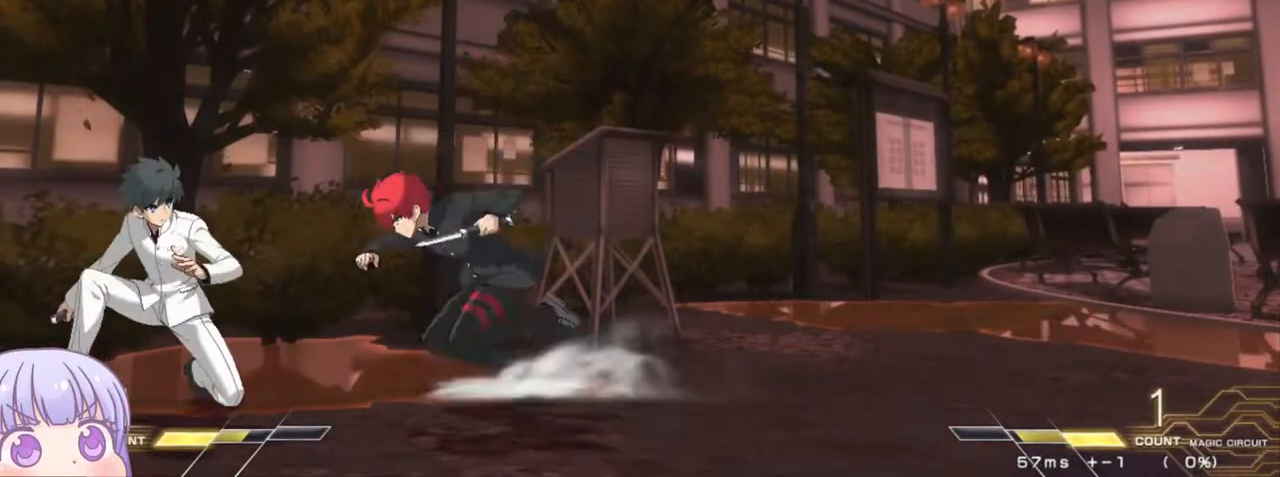
{"buttons": [], "left_stick": "center", "events": [[33, "left_stick", "down"], [317, "TRIANGLE", "down"], [383, "TRIANGLE", "up"], [483, "left_stick", "center"]]}
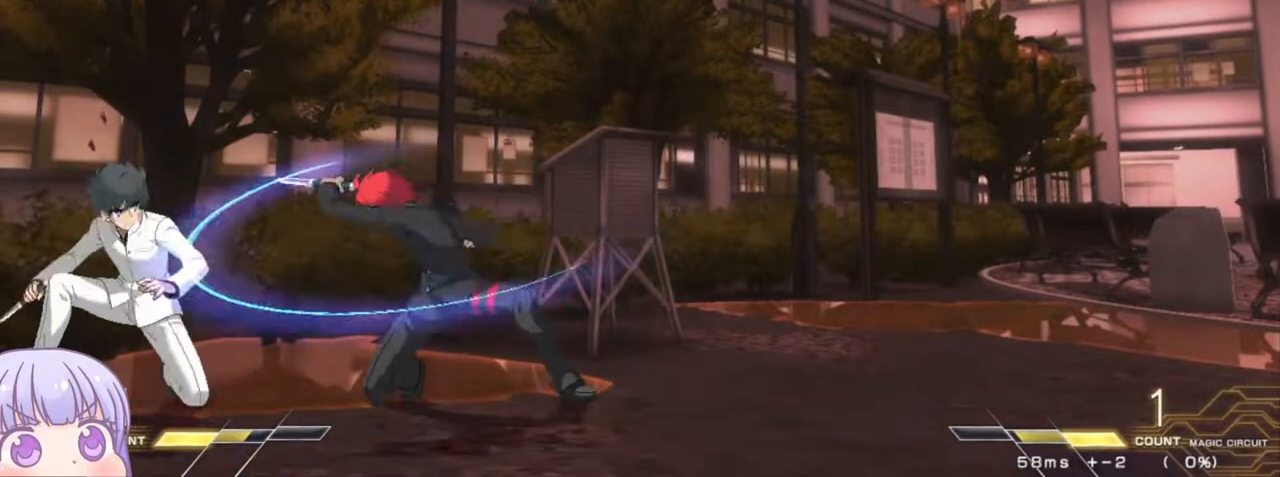
{"buttons": [], "left_stick": "right", "events": [[183, "left_stick", "right"], [233, "left_stick", "down"], [283, "left_stick", "left"], [317, "TRIANGLE", "down"], [333, "left_stick", "center"], [367, "TRIANGLE", "up"], [467, "left_stick", "right"]]}
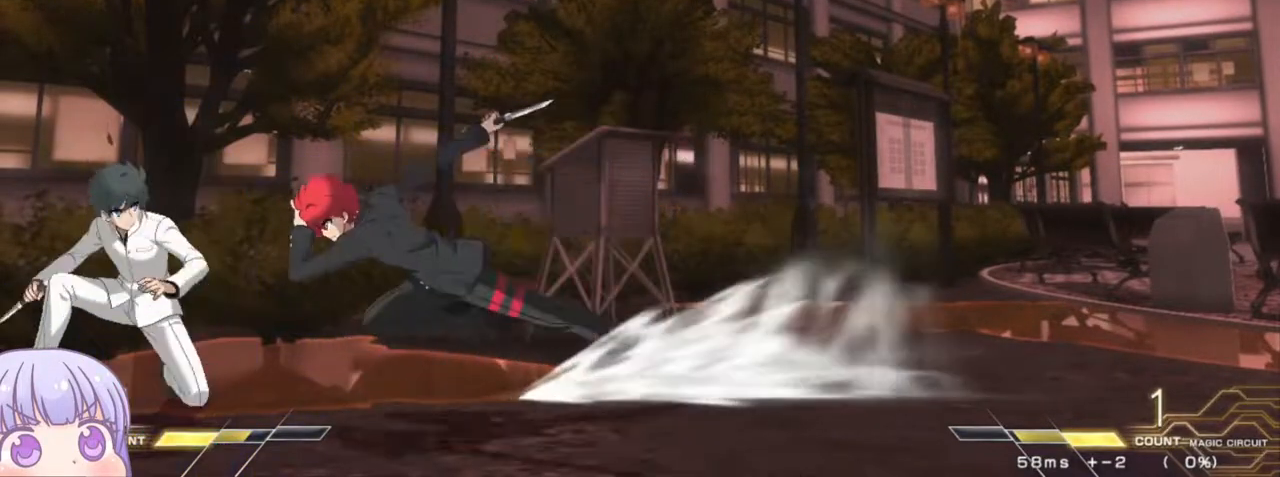
{"buttons": [], "left_stick": "center", "events": [[167, "left_stick", "center"]]}
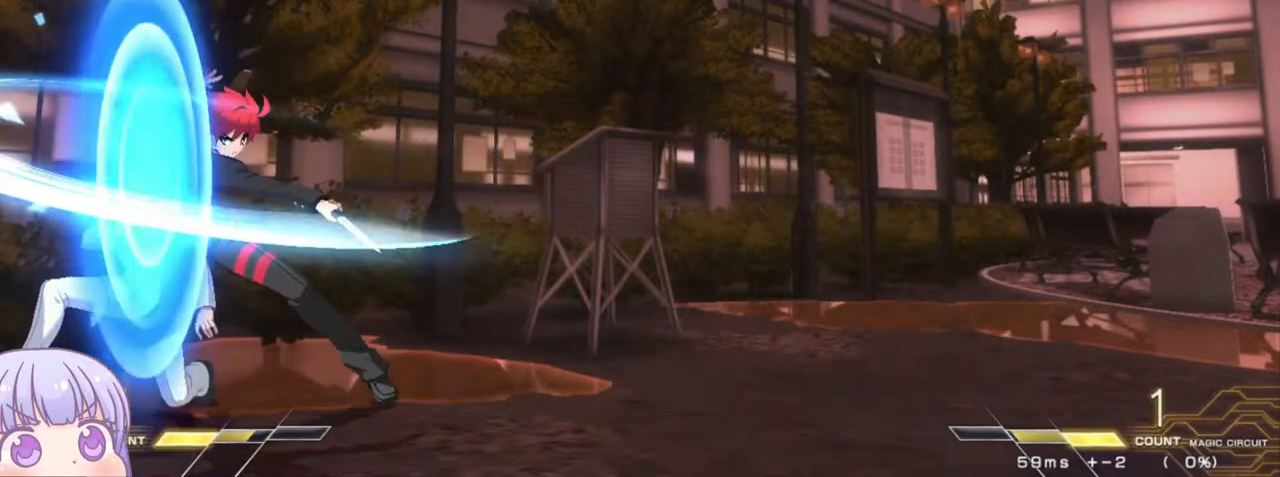
{"buttons": [], "left_stick": "center", "events": [[317, "left_stick", "down-right"], [350, "SQUARE", "down"], [417, "SQUARE", "up"], [433, "left_stick", "center"]]}
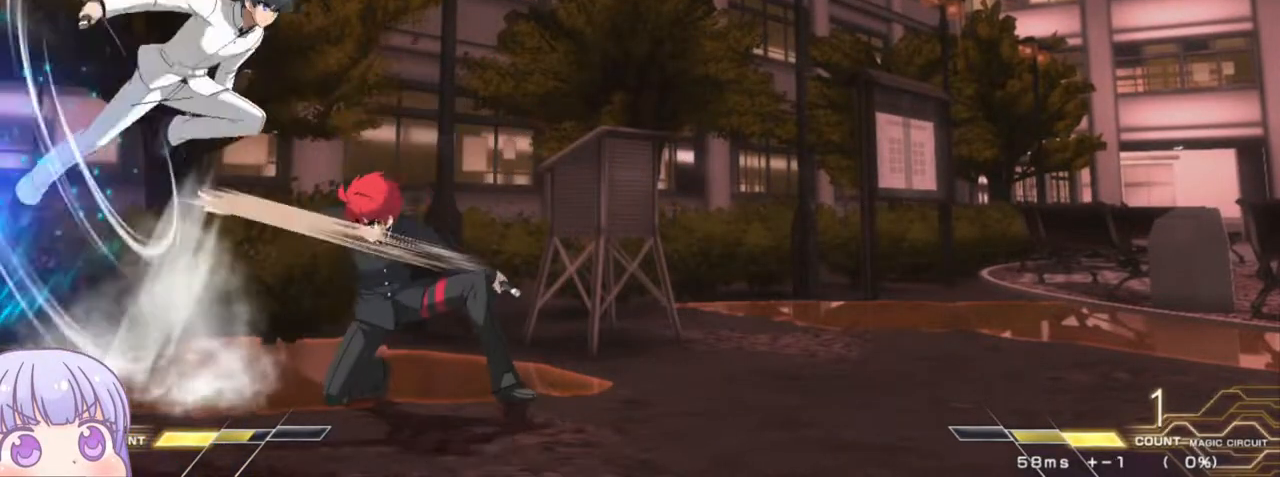
{"buttons": [], "left_stick": "right", "events": [[33, "R1", "down"], [100, "R1", "up"], [167, "left_stick", "down"], [267, "left_stick", "center"], [333, "left_stick", "right"]]}
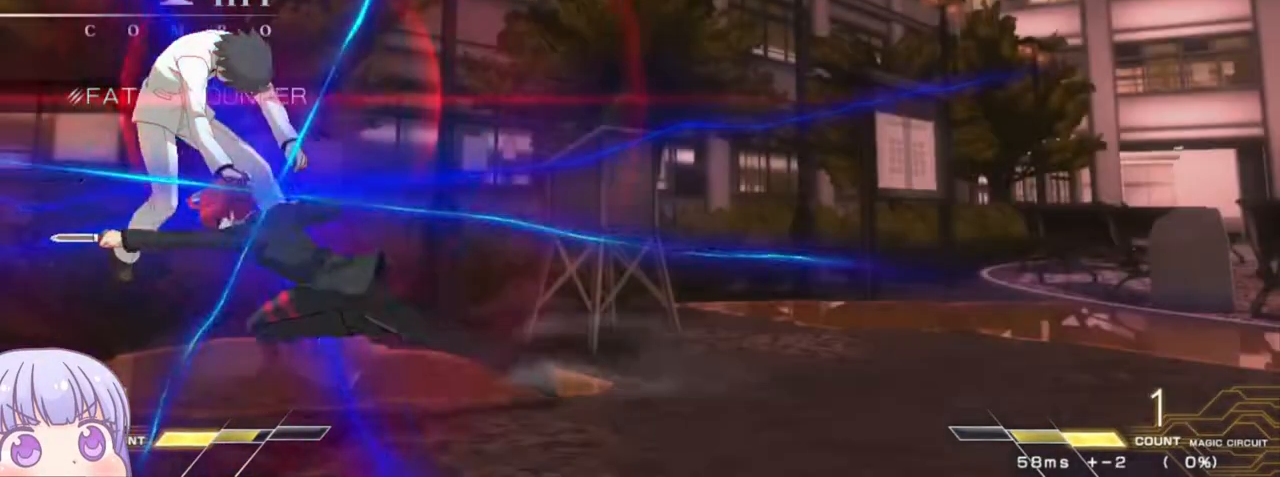
{"buttons": [], "left_stick": "down", "events": [[17, "R1", "down"], [17, "left_stick", "center"], [83, "R1", "up"], [267, "R1", "down"], [367, "R1", "up"], [483, "left_stick", "down"]]}
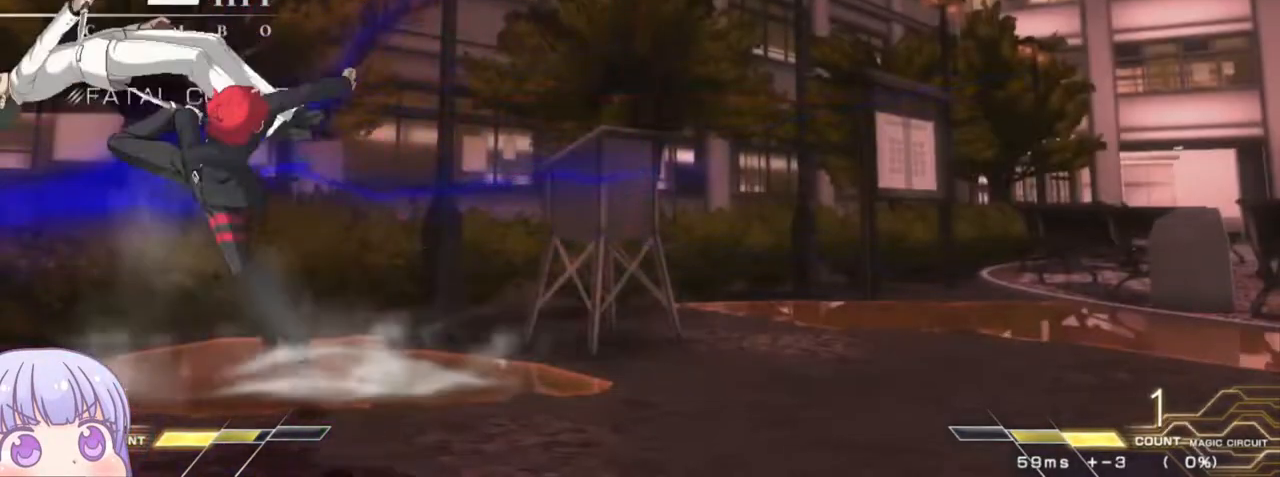
{"buttons": ["SQUARE"], "left_stick": "center", "events": [[133, "SQUARE", "down"], [133, "left_stick", "center"], [200, "SQUARE", "up"], [483, "SQUARE", "down"]]}
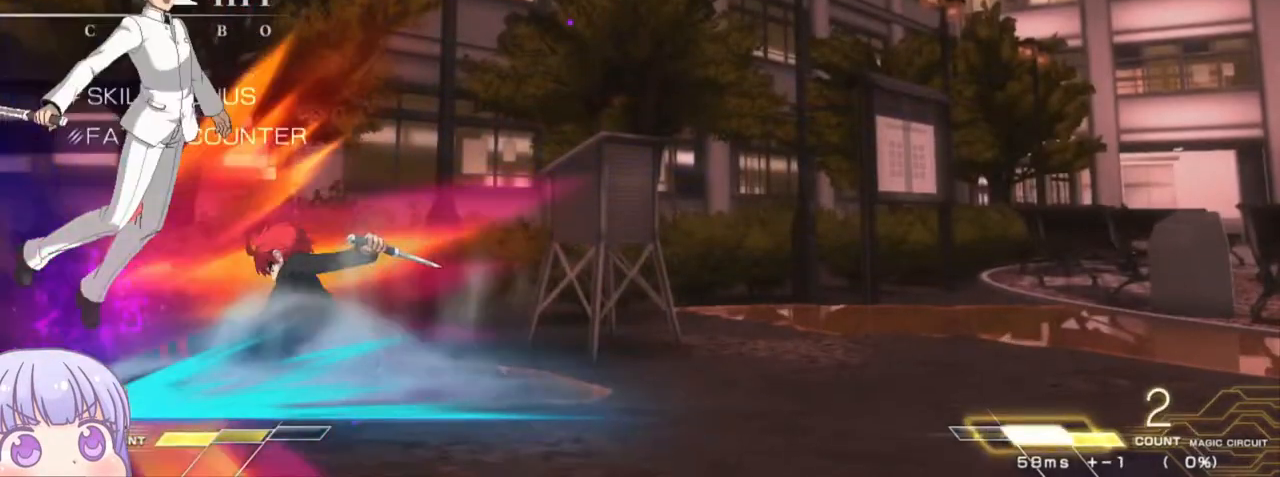
{"buttons": ["R1"], "left_stick": "center", "events": [[50, "SQUARE", "up"], [317, "left_stick", "up"], [450, "R1", "down"], [467, "left_stick", "center"]]}
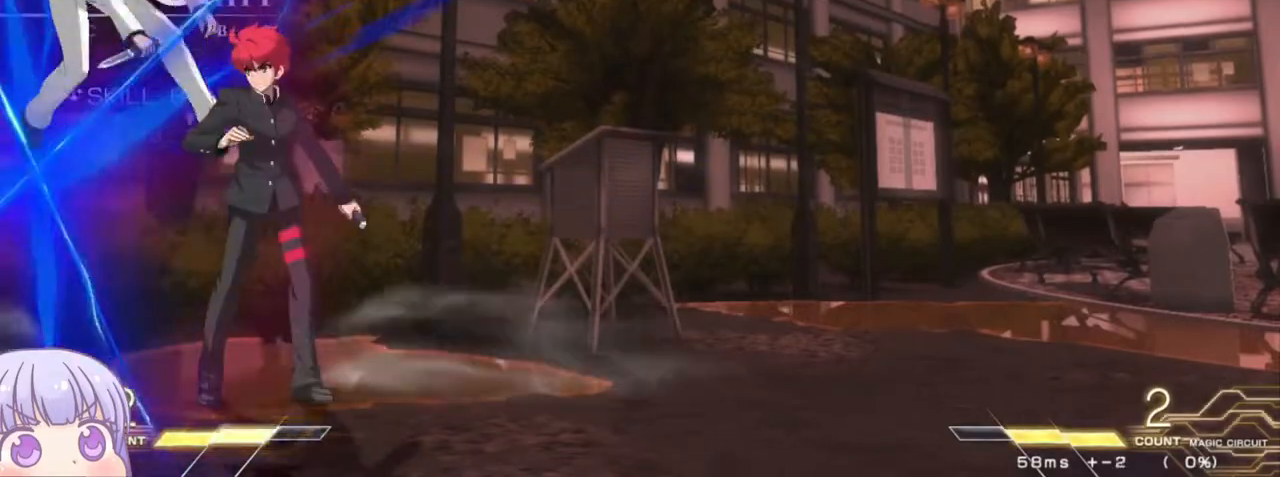
{"buttons": [], "left_stick": "center", "events": [[367, "R1", "up"]]}
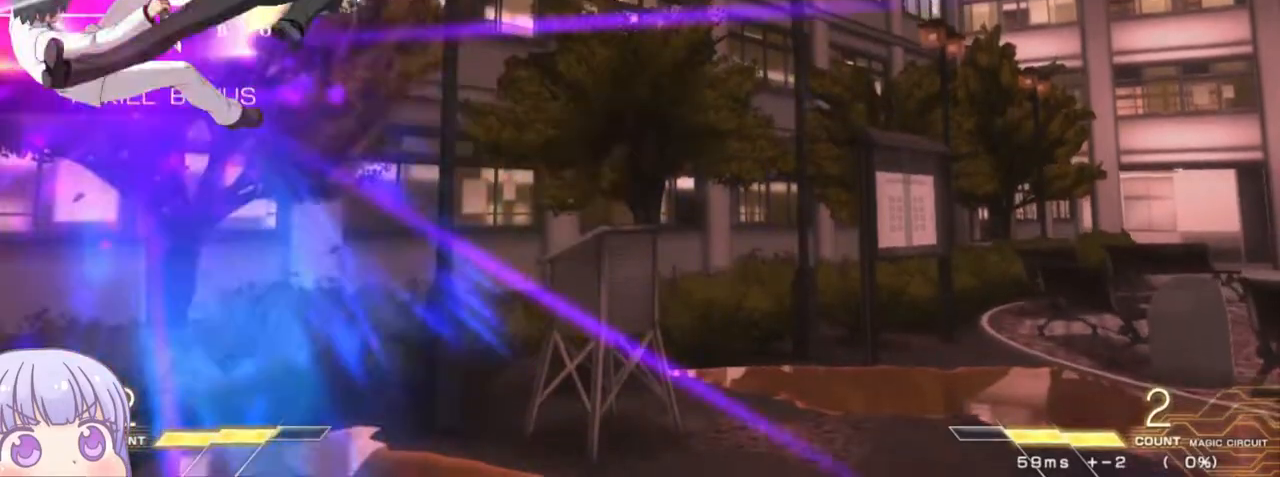
{"buttons": [], "left_stick": "center", "events": [[83, "TRIANGLE", "down"], [150, "TRIANGLE", "up"]]}
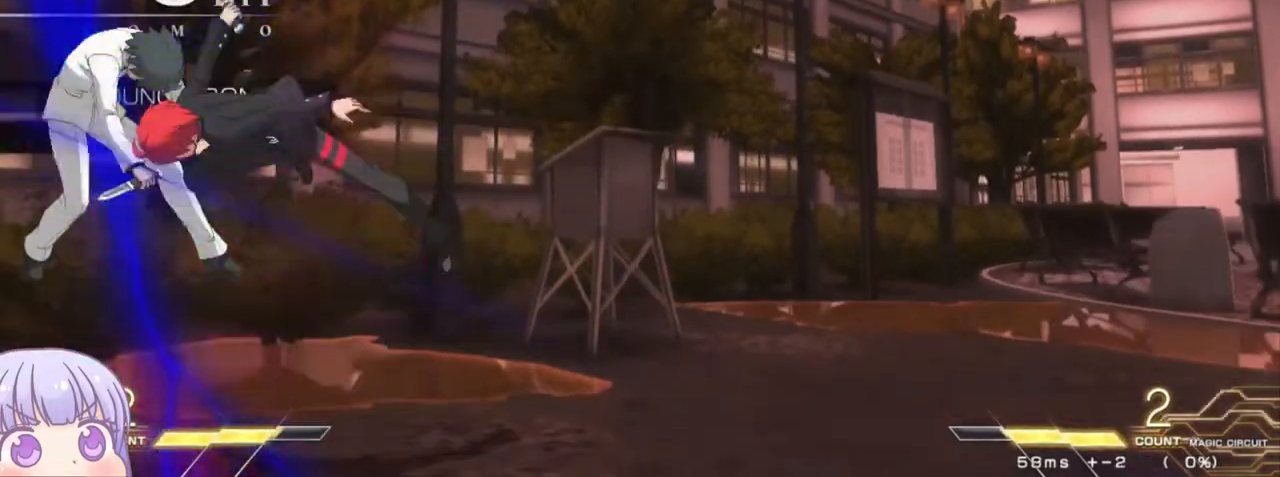
{"buttons": [], "left_stick": "center", "events": [[33, "TRIANGLE", "down"], [117, "TRIANGLE", "up"], [400, "TRIANGLE", "down"], [483, "TRIANGLE", "up"]]}
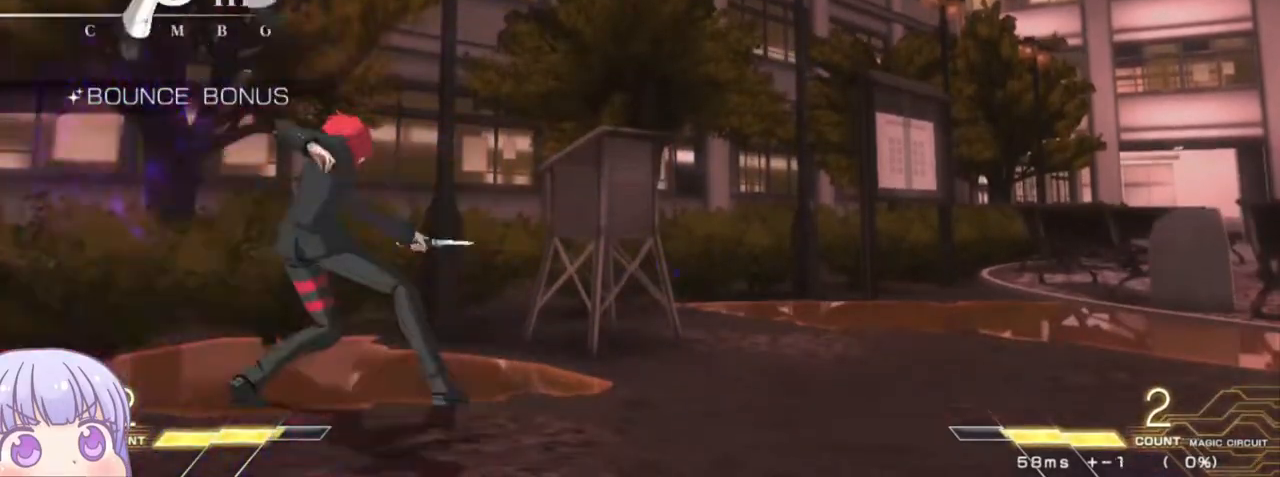
{"buttons": [], "left_stick": "right", "events": [[167, "TRIANGLE", "down"], [233, "TRIANGLE", "up"], [400, "left_stick", "down"], [500, "left_stick", "right"]]}
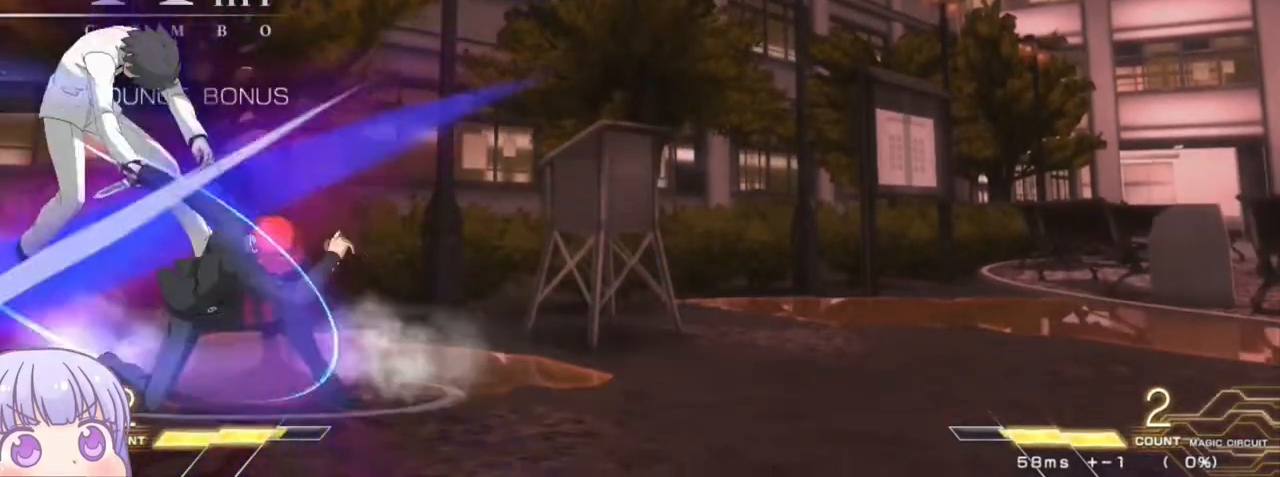
{"buttons": [], "left_stick": "center", "events": [[50, "SQUARE", "down"], [67, "left_stick", "center"], [117, "SQUARE", "up"], [250, "left_stick", "down"], [350, "left_stick", "left"], [400, "left_stick", "center"], [417, "R1", "down"], [467, "R1", "up"]]}
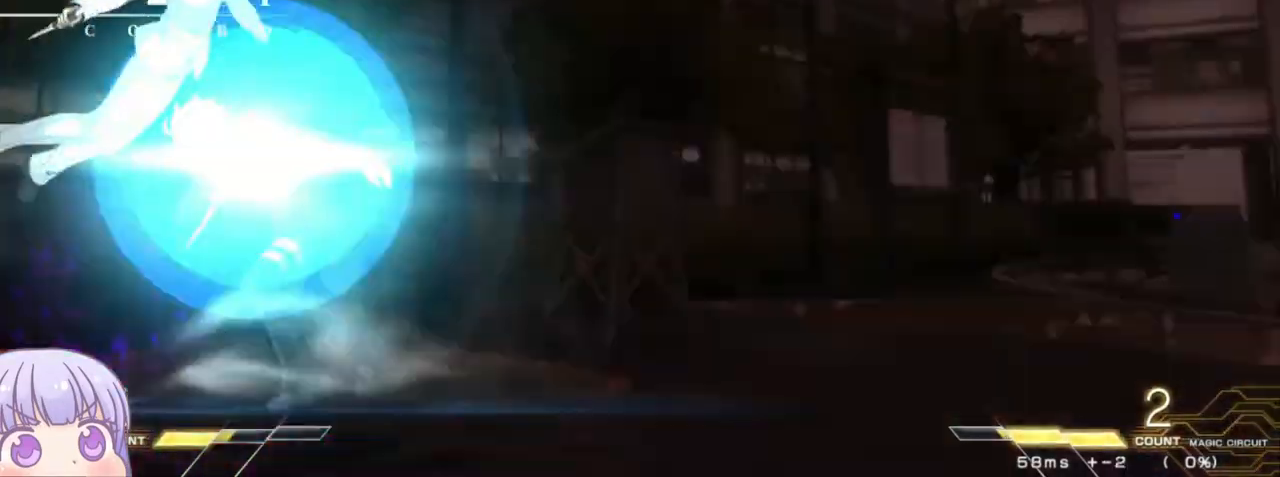
{"buttons": ["SQUARE"], "left_stick": "center", "events": [[433, "SQUARE", "down"]]}
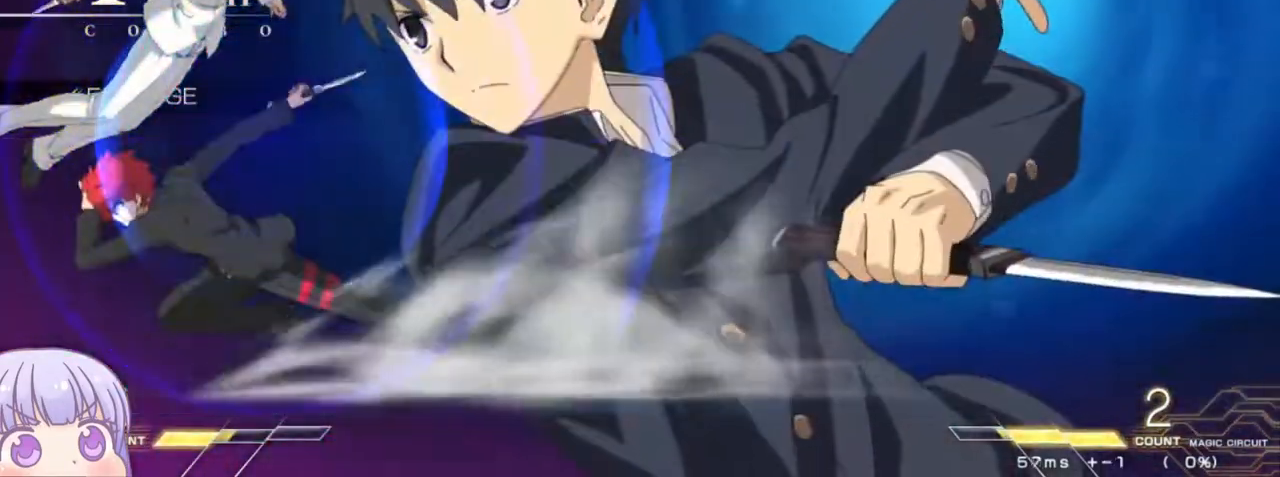
{"buttons": ["SQUARE"], "left_stick": "center", "events": [[17, "SQUARE", "up"], [67, "SQUARE", "down"], [150, "SQUARE", "up"], [233, "SQUARE", "down"], [300, "SQUARE", "up"], [367, "SQUARE", "down"], [433, "SQUARE", "up"], [500, "SQUARE", "down"]]}
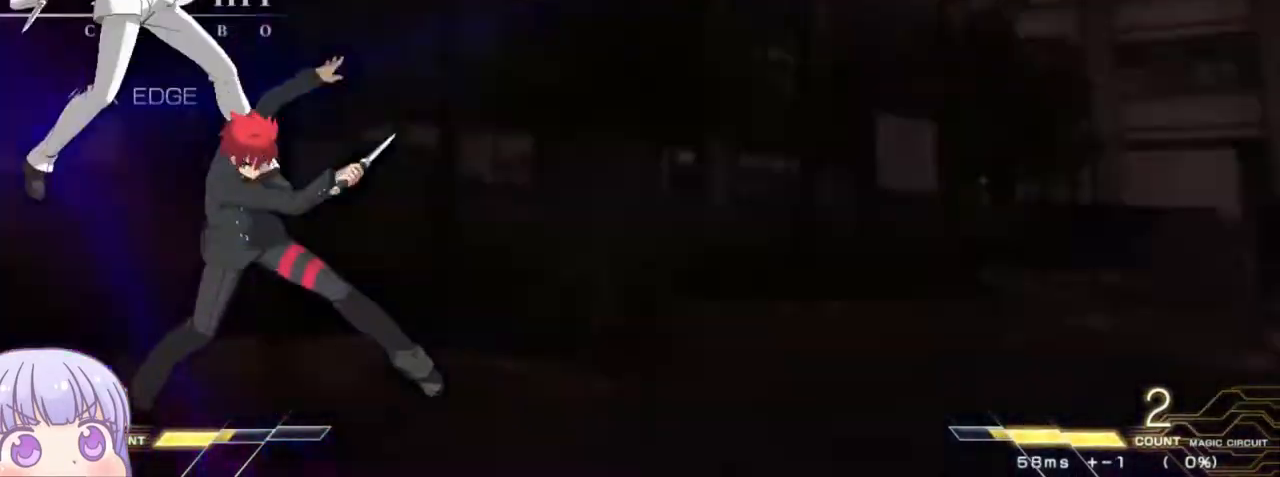
{"buttons": [], "left_stick": "center", "events": [[67, "SQUARE", "up"]]}
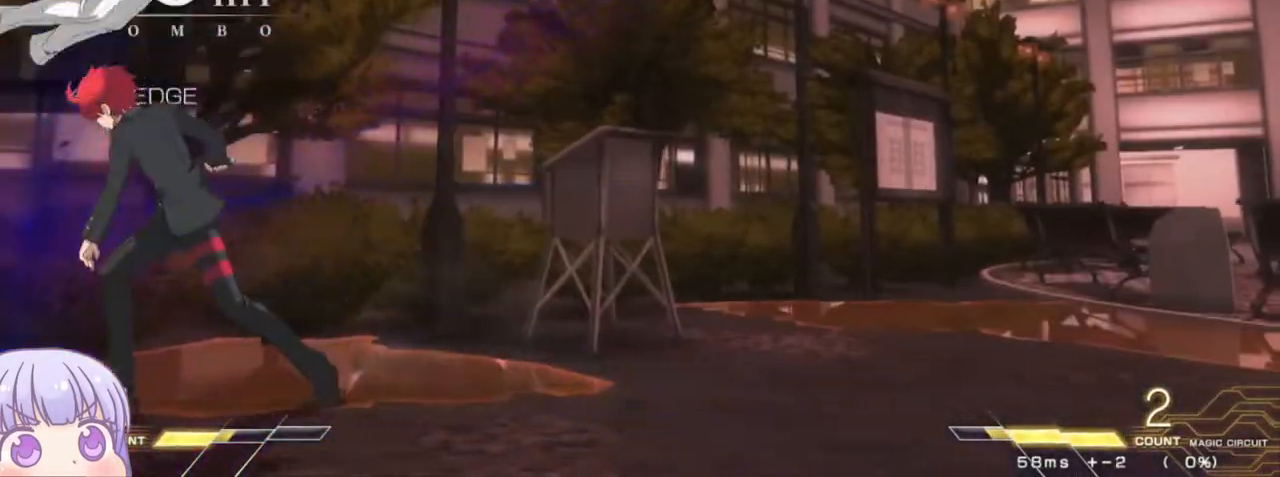
{"buttons": ["R1"], "left_stick": "down-left", "events": [[150, "left_stick", "down"], [217, "R1", "down"], [317, "R1", "up"], [367, "left_stick", "down-left"], [467, "R1", "down"]]}
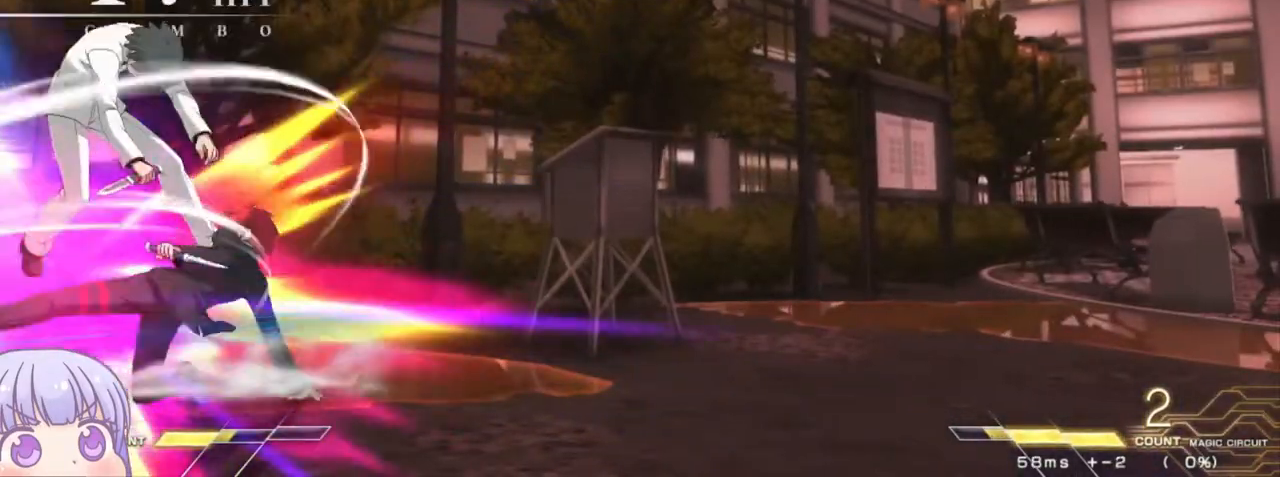
{"buttons": [], "left_stick": "center", "events": [[50, "R1", "up"], [100, "left_stick", "center"]]}
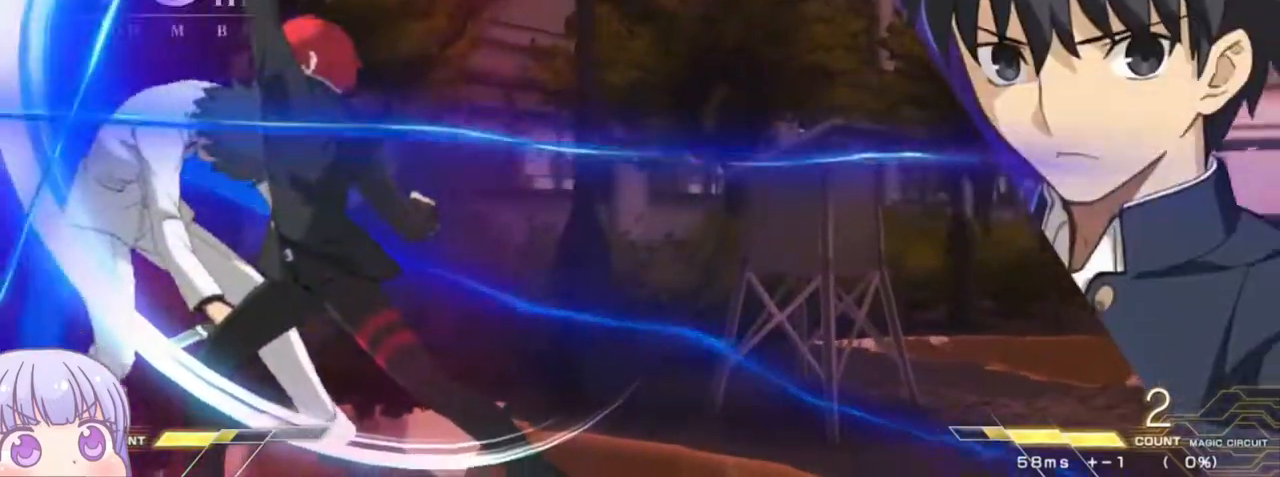
{"buttons": [], "left_stick": "right", "events": [[117, "left_stick", "right"], [183, "SQUARE", "down"], [267, "SQUARE", "up"], [400, "SQUARE", "down"], [467, "SQUARE", "up"]]}